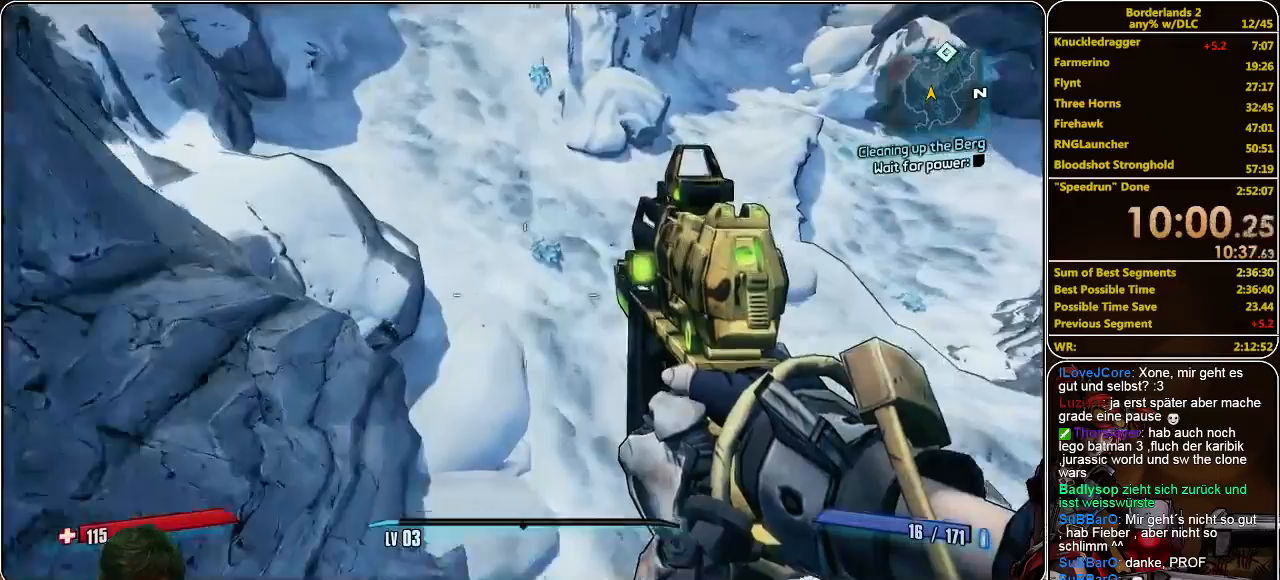
Gameplay with keyboard and mouse; each line is a JSON object with the keys and mouse buttons held at the frame after it. "events" lists presses ("down") and releases ("up") of "a", "alt", "c", "ctrl", "d", "e", "f", "q", "r", "s", "shift", "space", "tab", "v", "w", "x", "z", "mouse_left", "mouse_middle", "mouse_right", "mouse_wheel_up" and "mouse_wheel_down" between this image and that frame as [ms after this image, input, new state], when the widget could be followed in between. "mouse_left", "mouse_middle", "mouse_right", "mouse_wheel_up", "mouse_wheel_down" = the "left", "middle", "right", "wheel_up", "wheel_down" buttons of the "mouse" list. No other keys are recorded. Mouse movement is not recorded.
{"keys": ["w"], "mouse": [], "events": []}
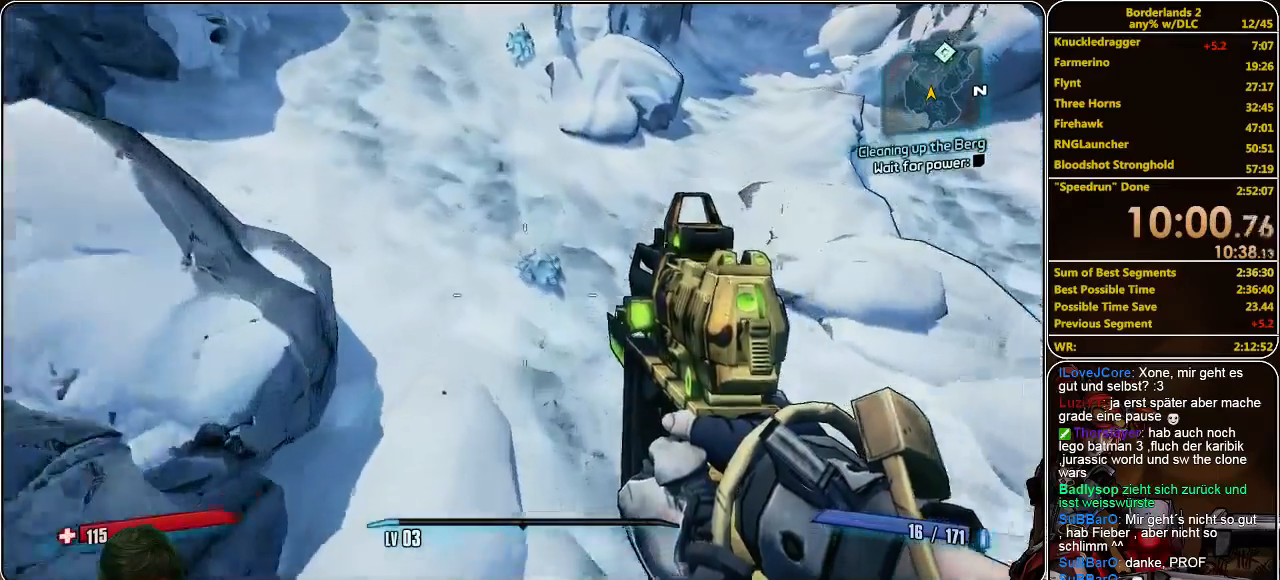
{"keys": ["w"], "mouse": [], "events": [[400, "e", "down"], [467, "e", "up"]]}
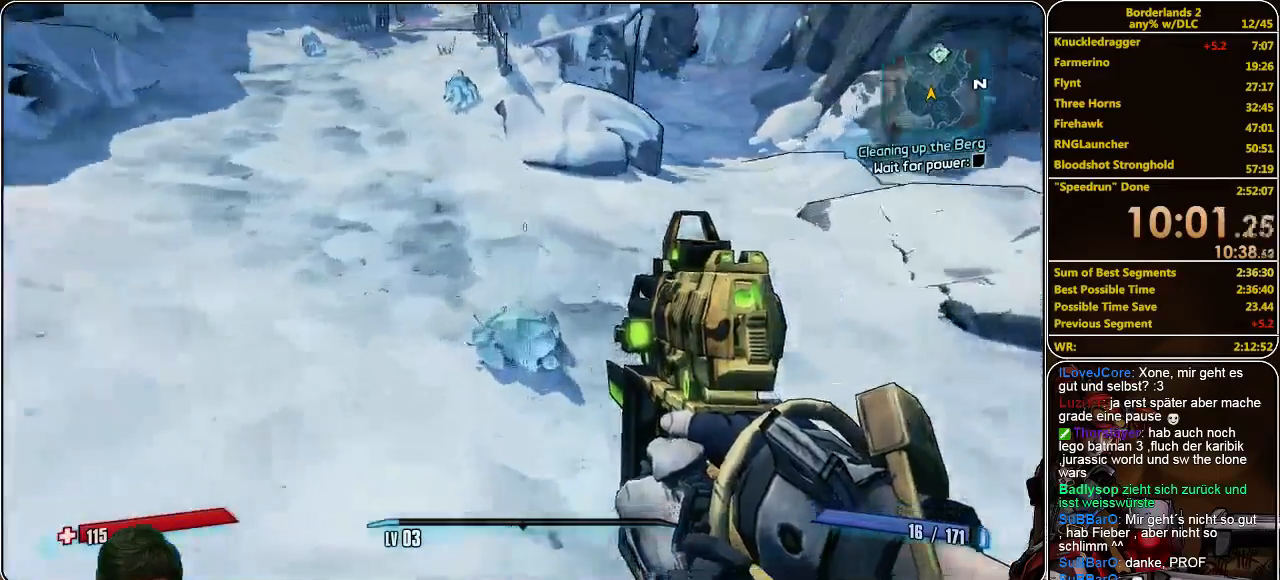
{"keys": ["w"], "mouse": [], "events": [[100, "e", "down"], [167, "e", "up"], [233, "e", "down"], [333, "e", "up"], [433, "e", "down"], [500, "e", "up"]]}
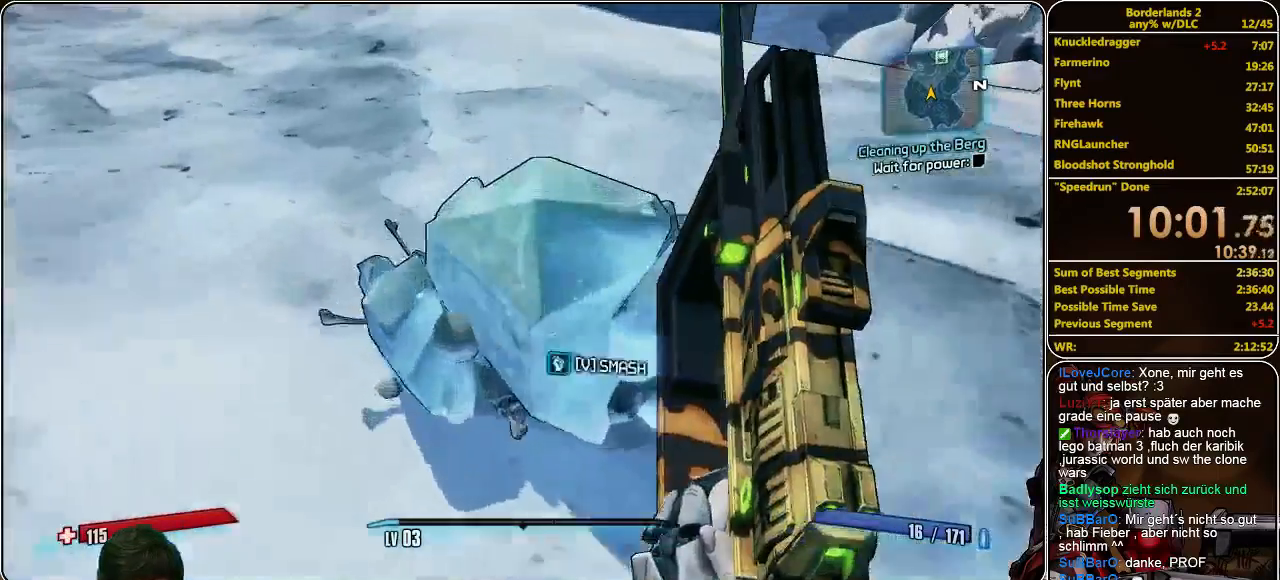
{"keys": ["w"], "mouse": [], "events": [[67, "e", "down"], [133, "e", "up"], [233, "e", "down"], [333, "e", "up"]]}
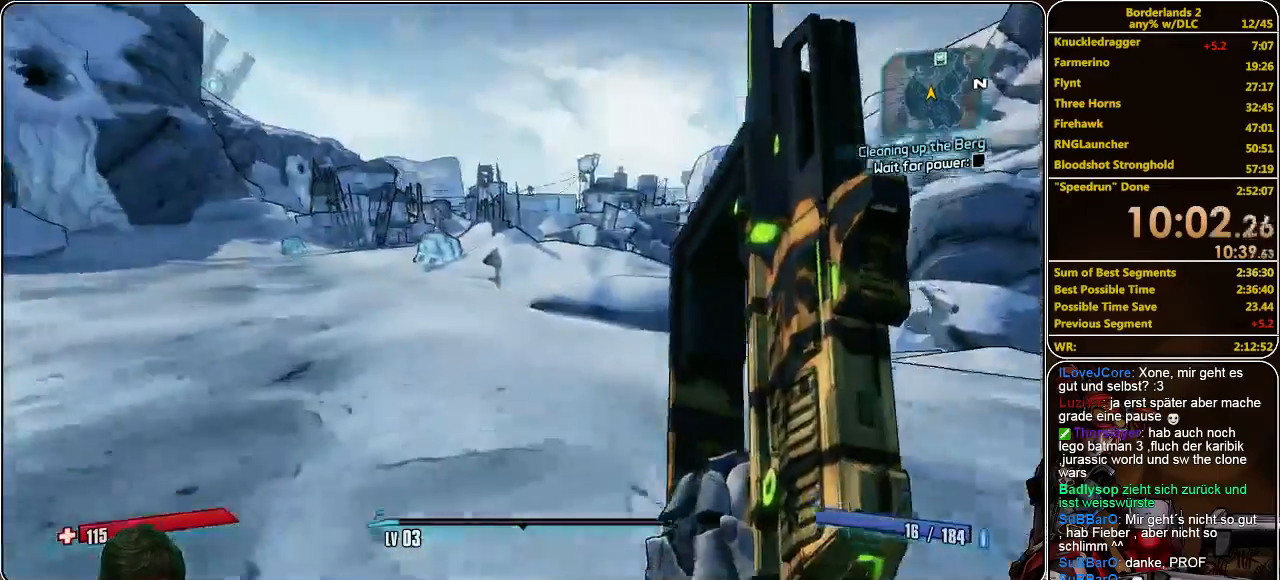
{"keys": ["w"], "mouse": [], "events": []}
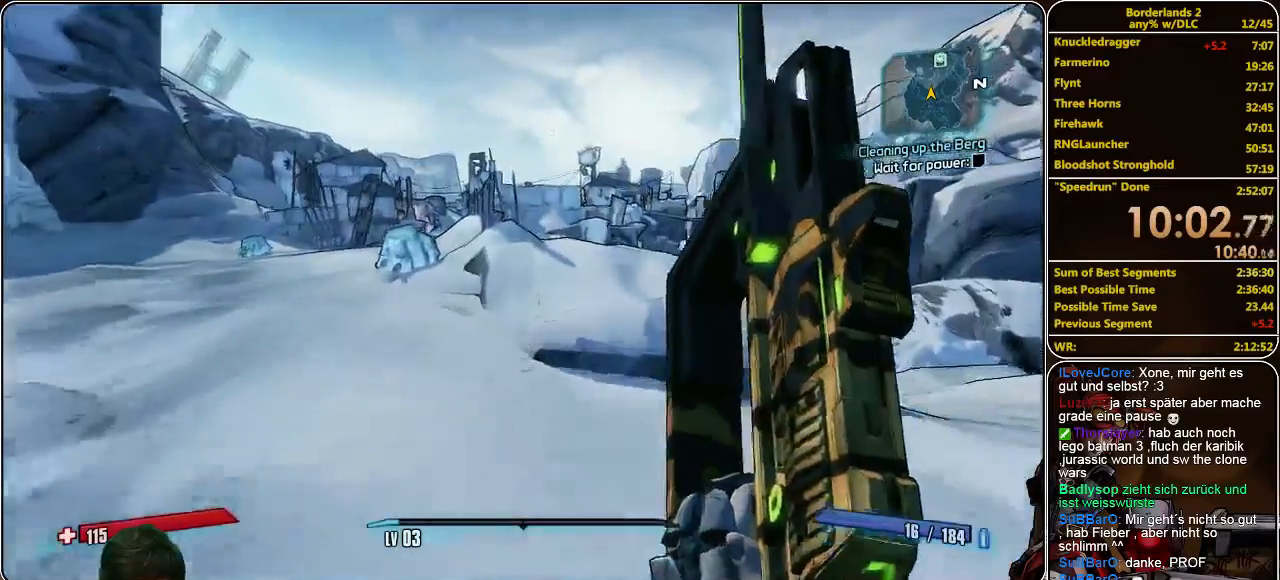
{"keys": ["d", "w"], "mouse": [], "events": [[167, "space", "down"], [267, "space", "up"], [467, "d", "down"]]}
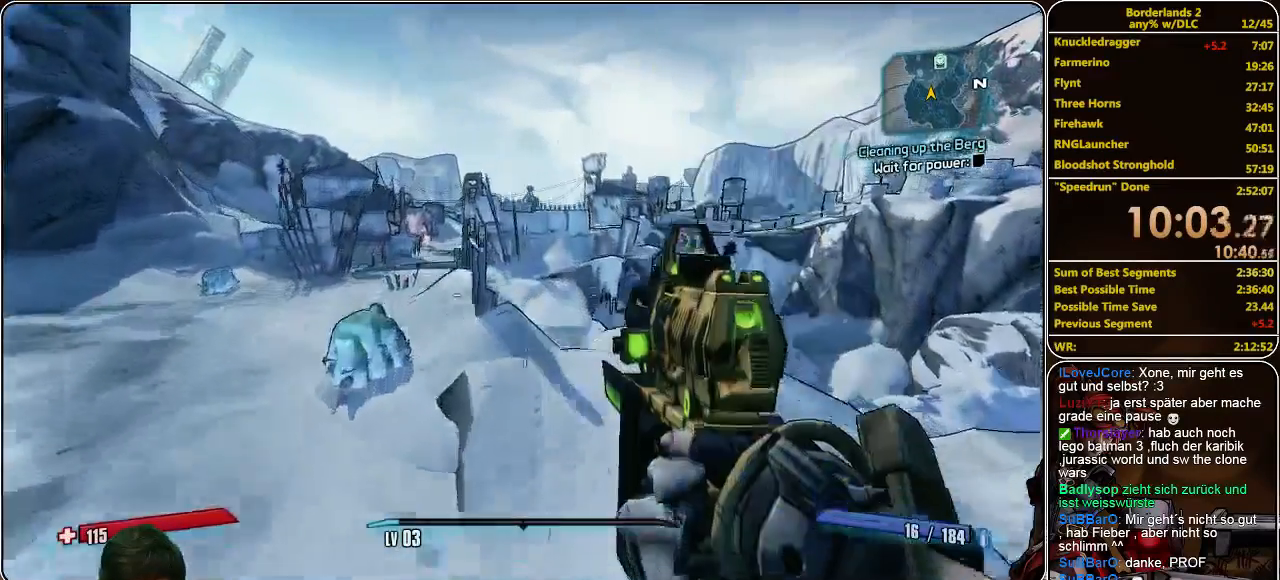
{"keys": ["w"], "mouse": [], "events": [[67, "d", "up"]]}
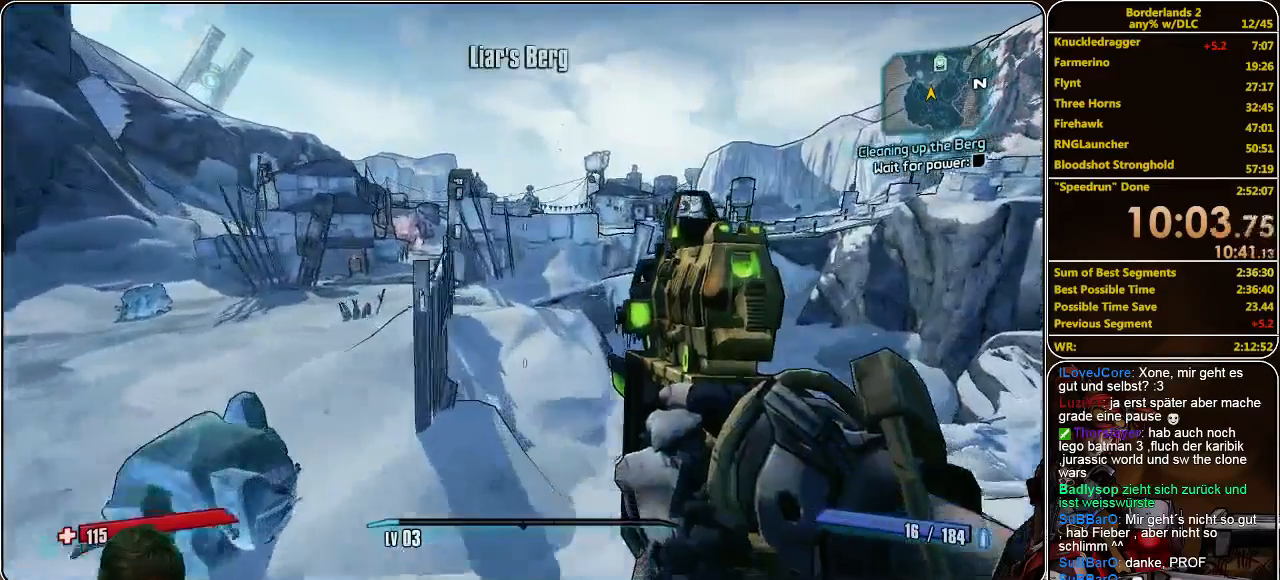
{"keys": ["w"], "mouse": [], "events": []}
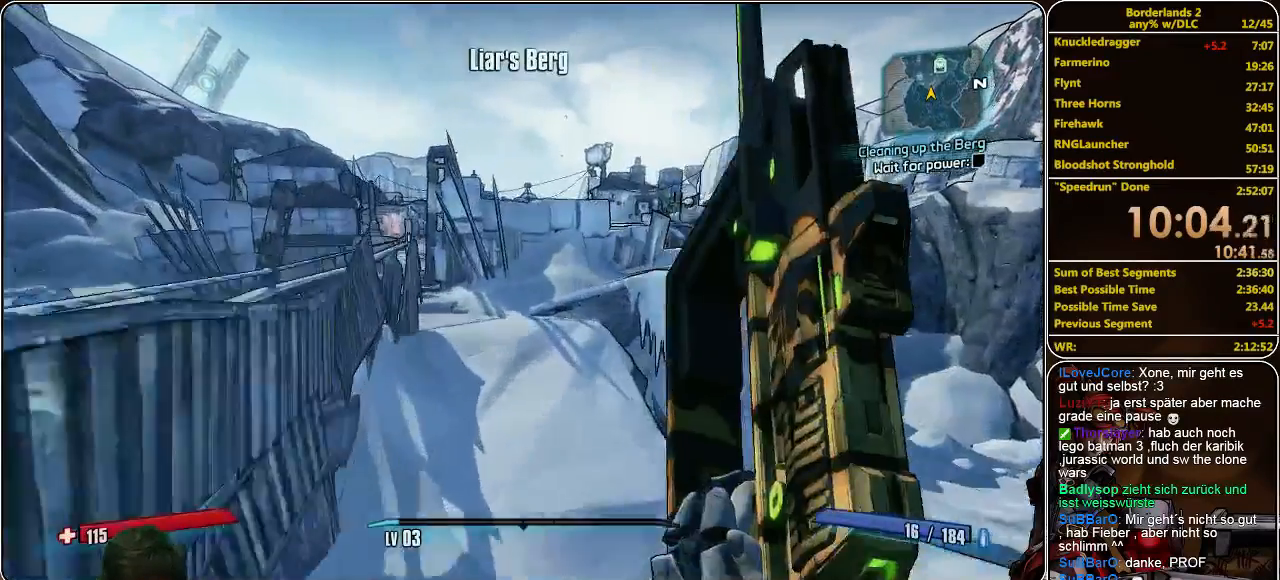
{"keys": ["w"], "mouse": [], "events": []}
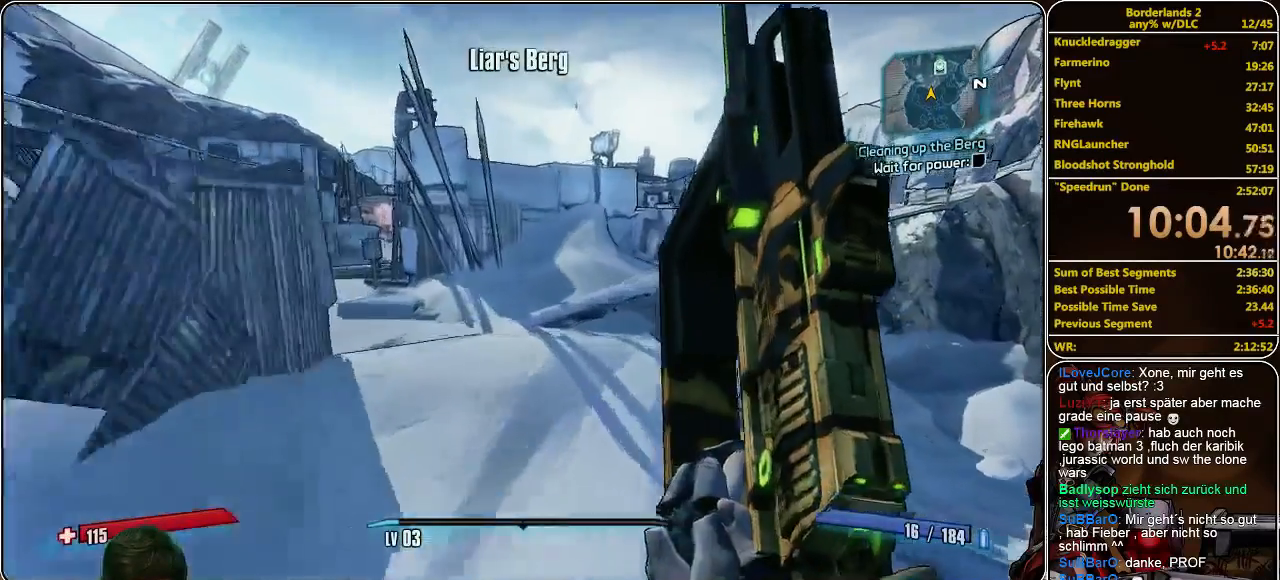
{"keys": ["w"], "mouse": [], "events": []}
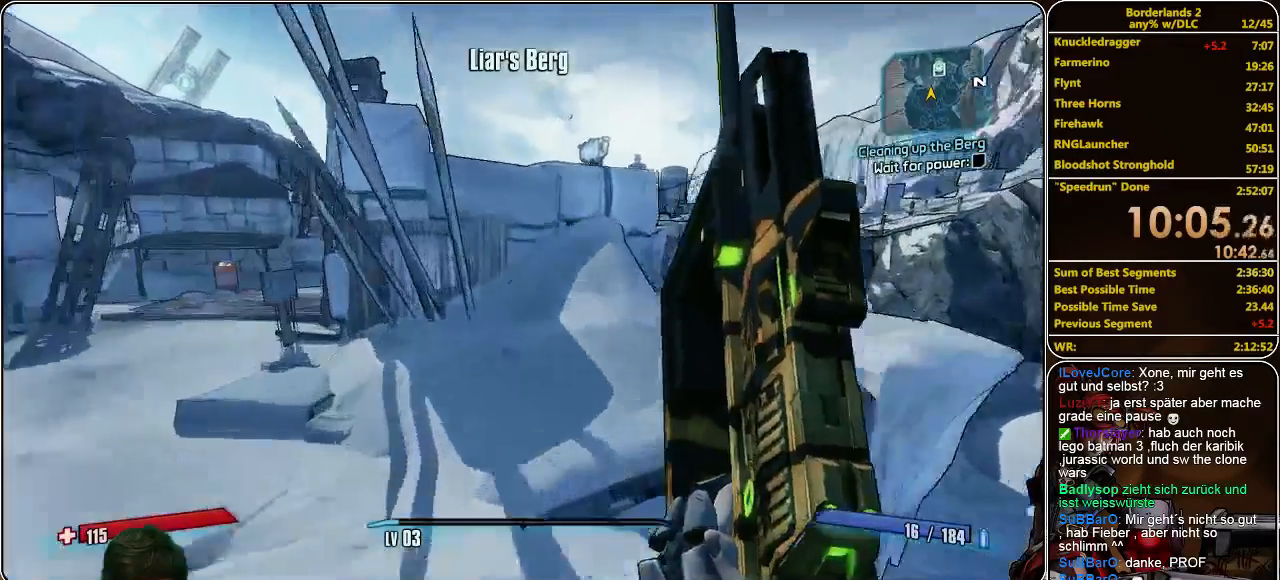
{"keys": ["w"], "mouse": [], "events": []}
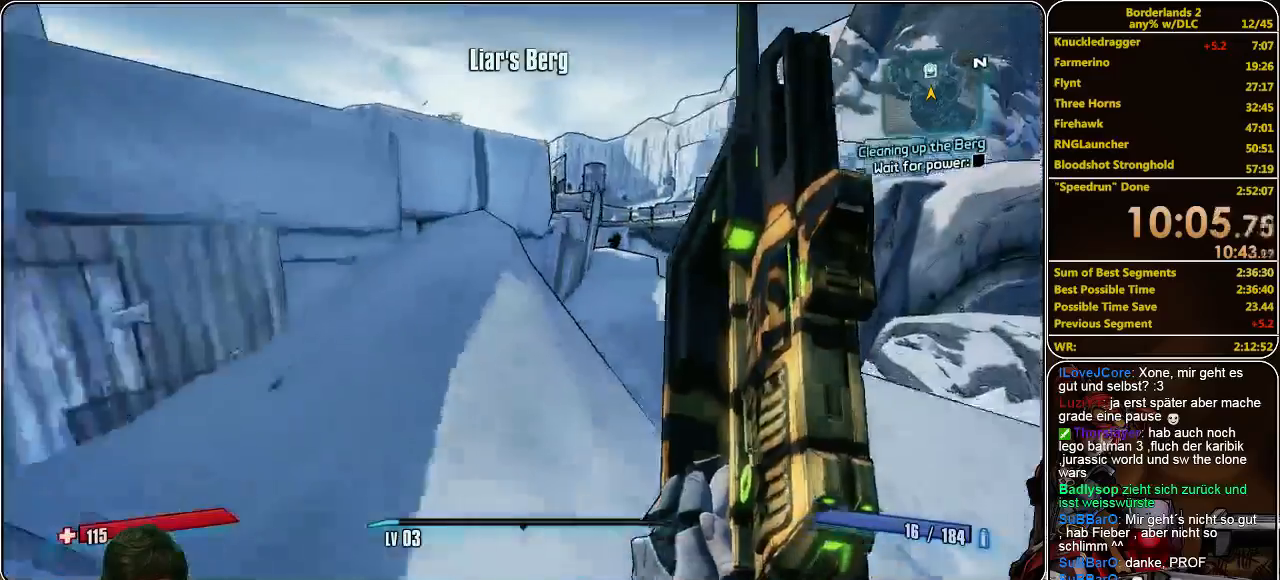
{"keys": ["w"], "mouse": [], "events": [[333, "space", "down"], [500, "space", "up"]]}
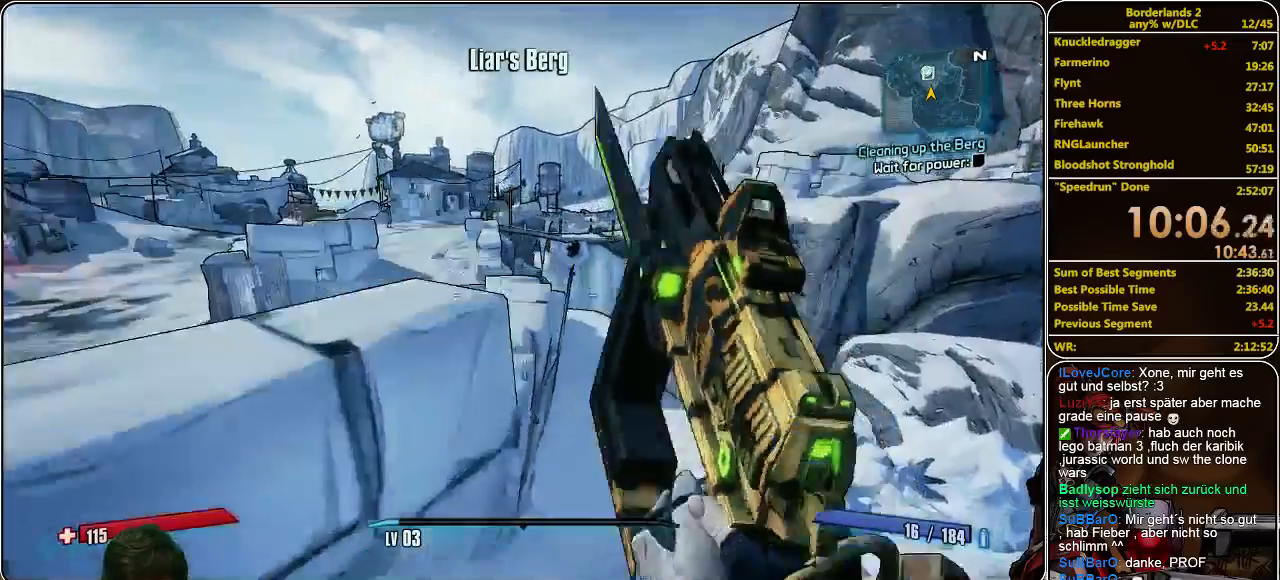
{"keys": ["w"], "mouse": [], "events": []}
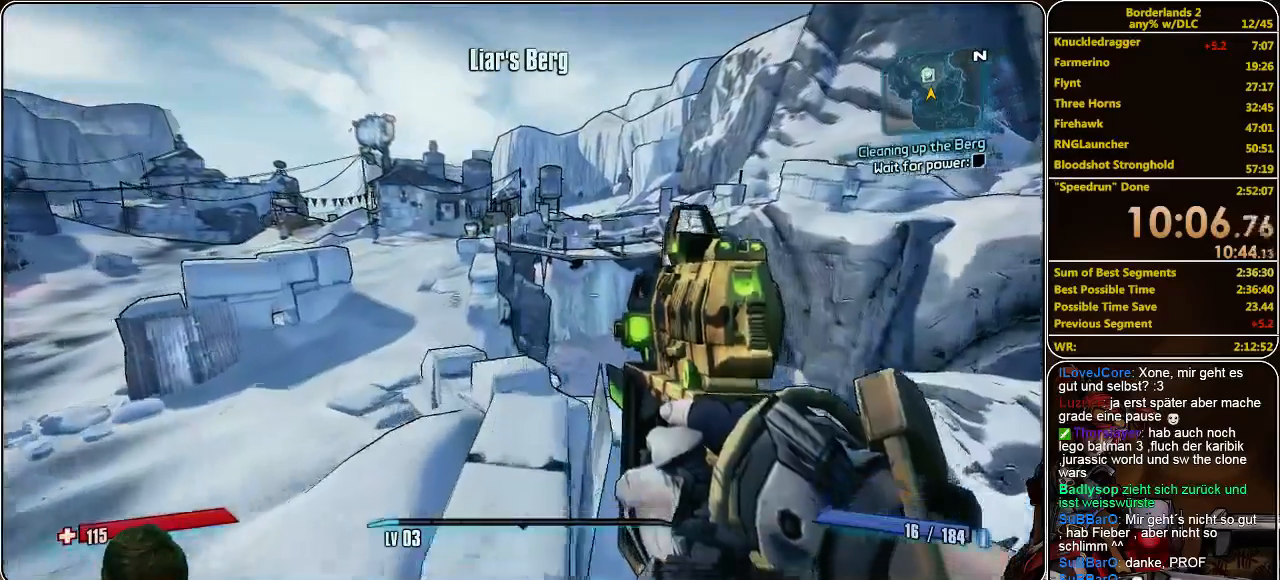
{"keys": ["w"], "mouse": [], "events": []}
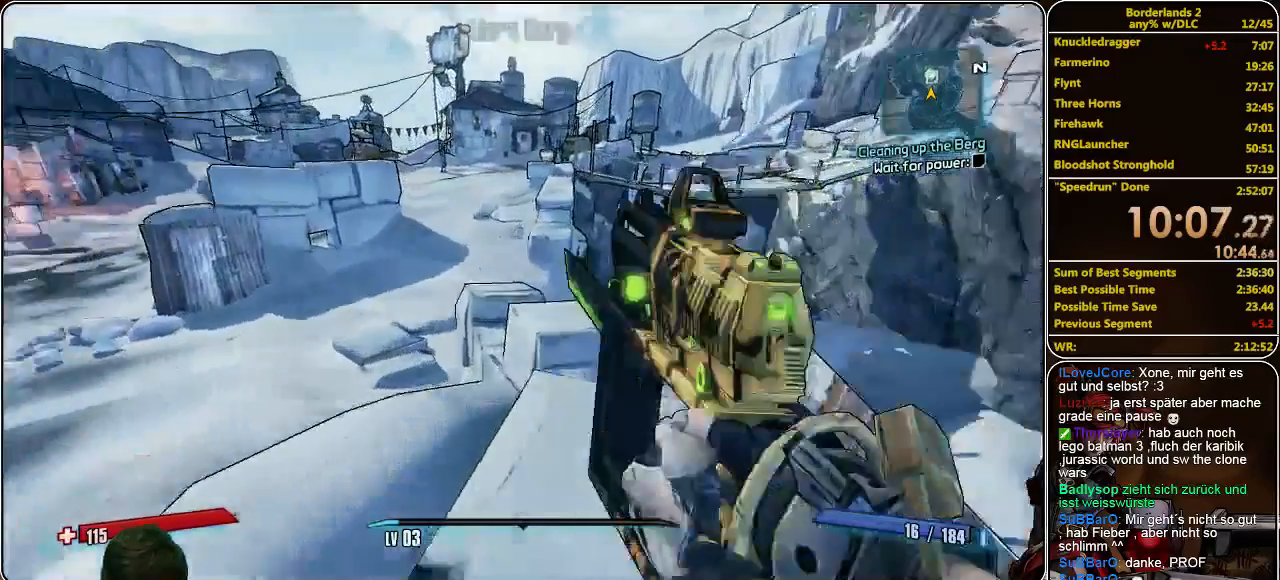
{"keys": ["w"], "mouse": [], "events": [[300, "space", "down"], [433, "space", "up"]]}
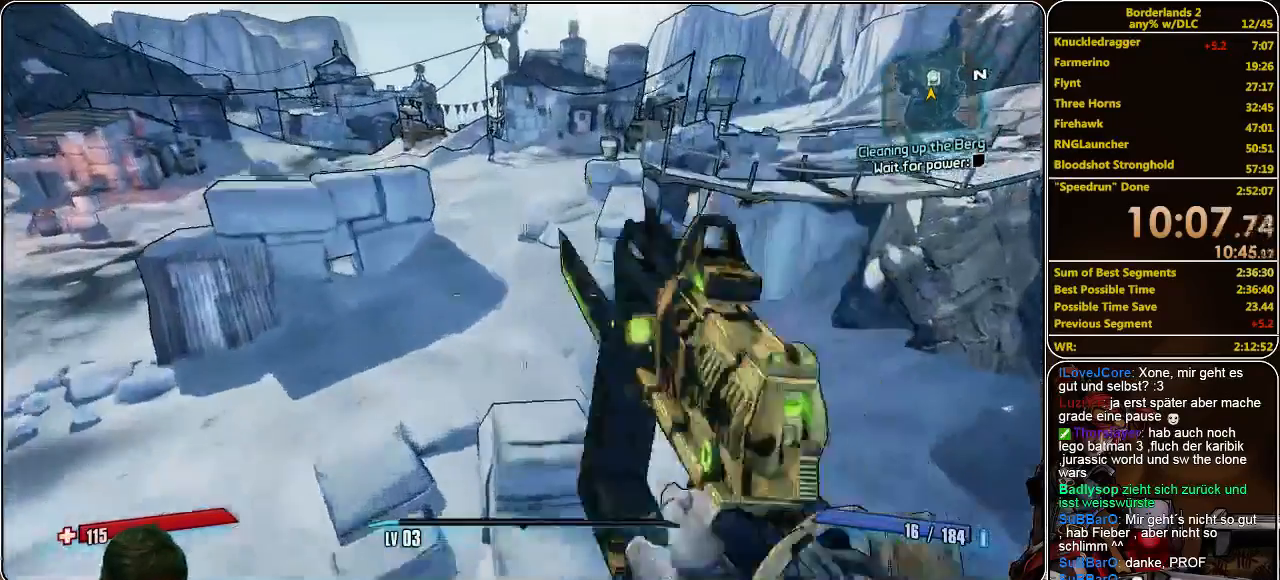
{"keys": ["w"], "mouse": [], "events": []}
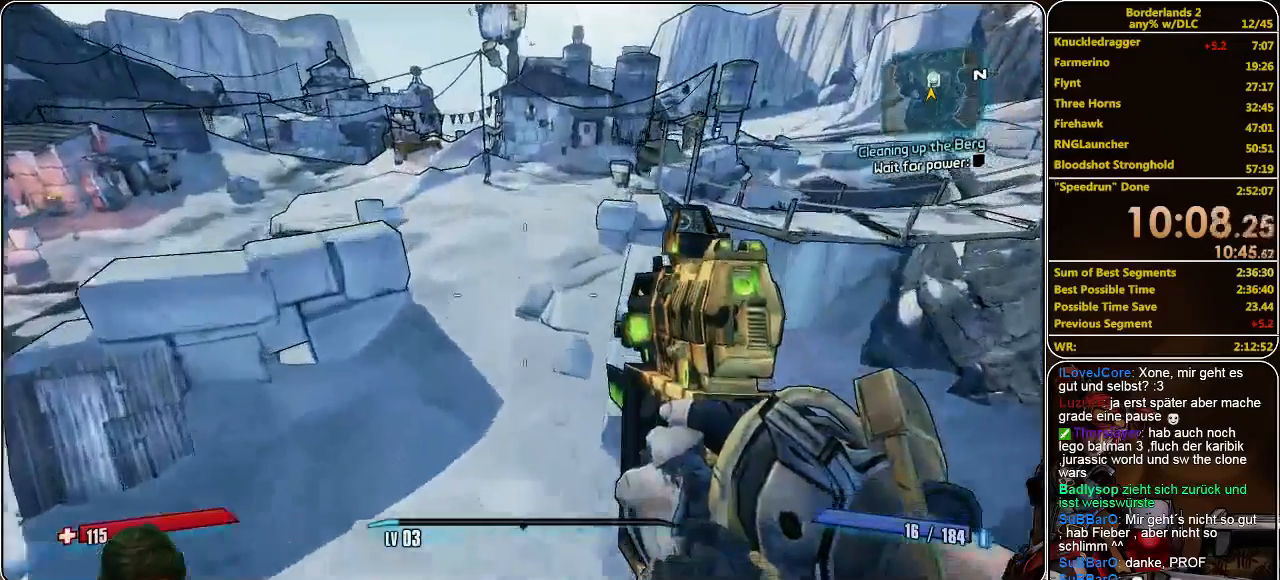
{"keys": ["w"], "mouse": [], "events": []}
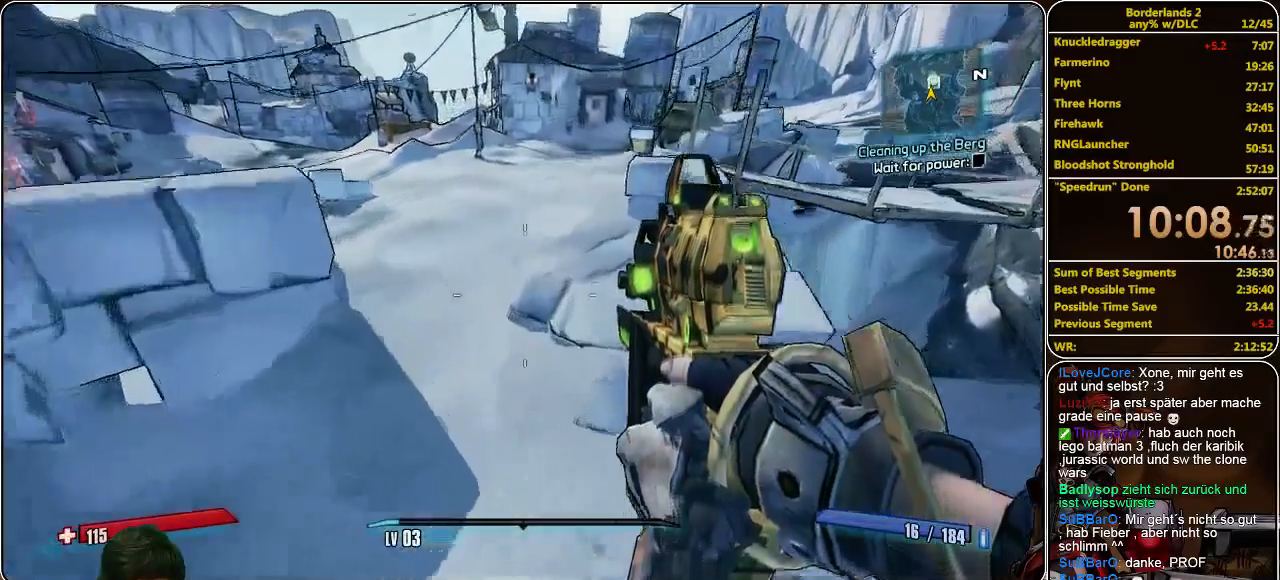
{"keys": ["space", "w"], "mouse": [], "events": [[467, "space", "down"]]}
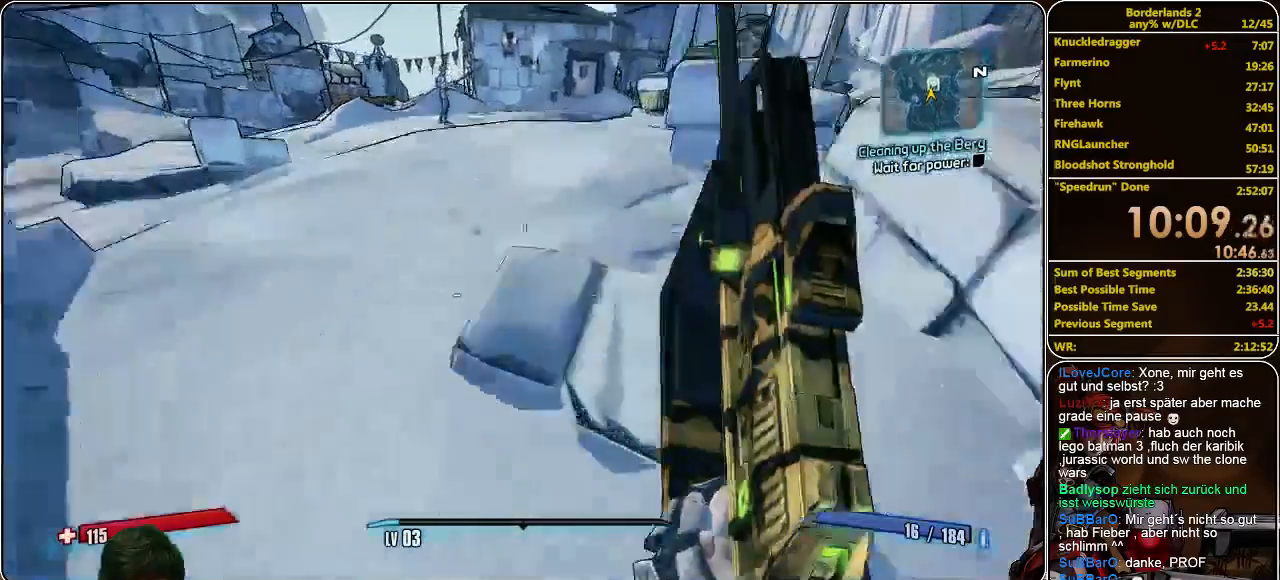
{"keys": ["w"], "mouse": [], "events": [[133, "space", "up"]]}
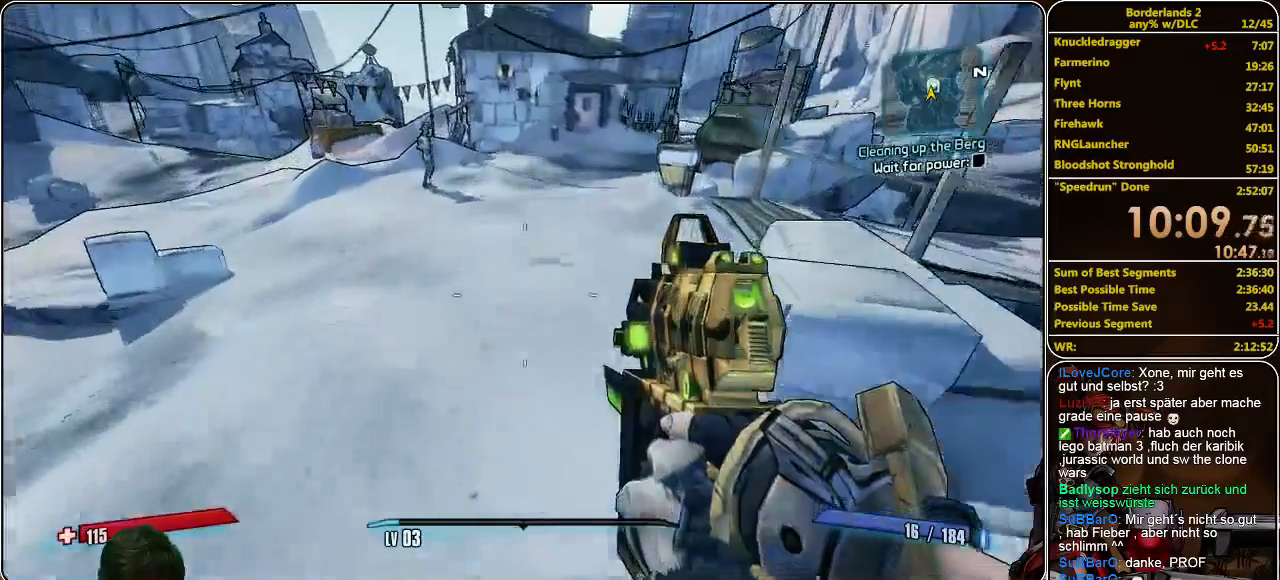
{"keys": ["w"], "mouse": [], "events": []}
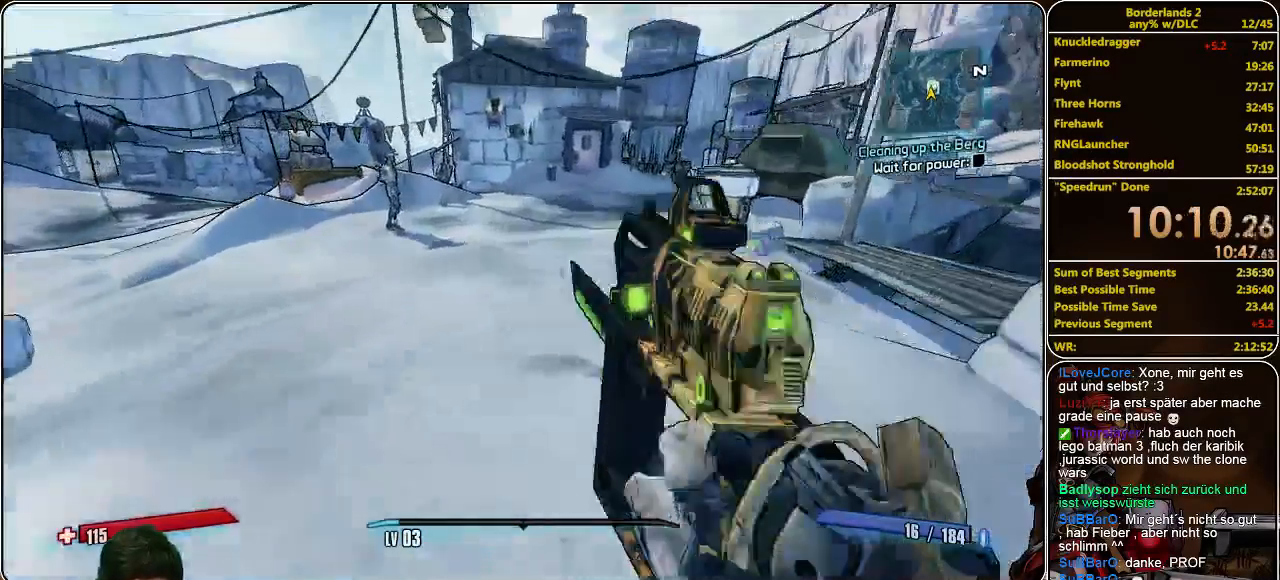
{"keys": ["w"], "mouse": [], "events": [[200, "space", "down"], [333, "space", "up"]]}
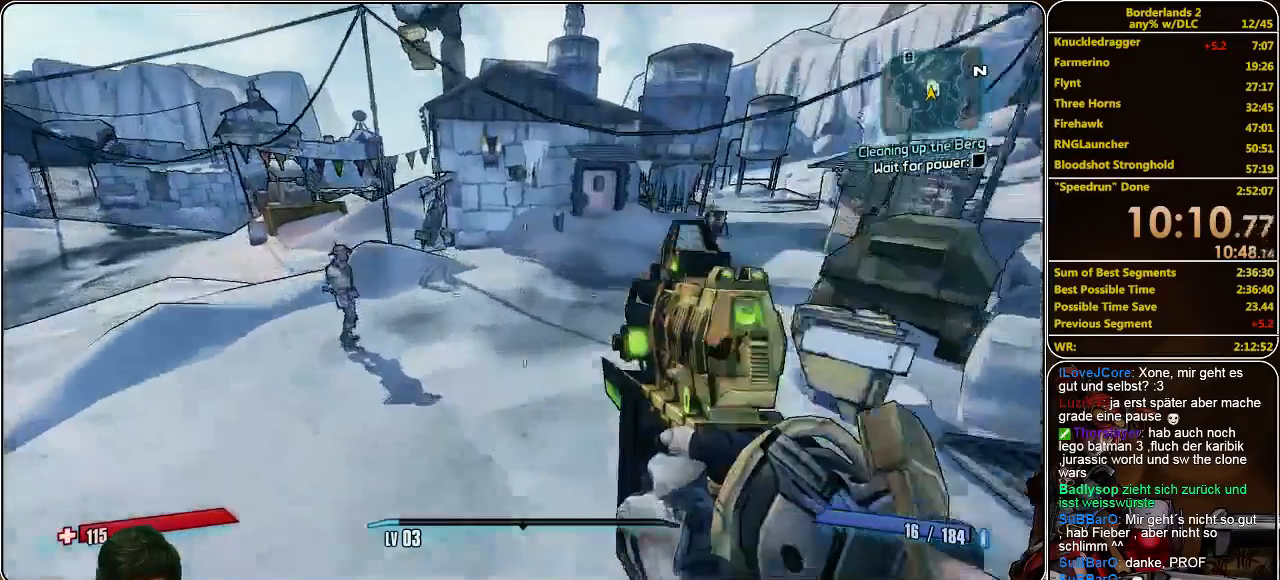
{"keys": ["d", "w"], "mouse": [], "events": [[233, "d", "down"]]}
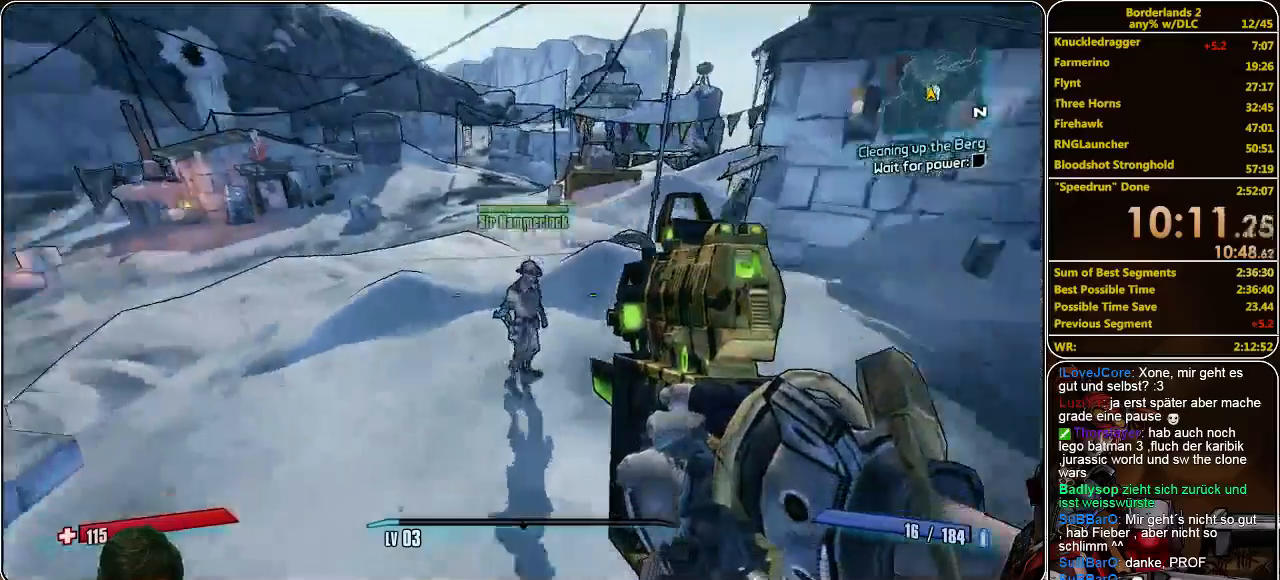
{"keys": ["w"], "mouse": [], "events": [[467, "d", "up"]]}
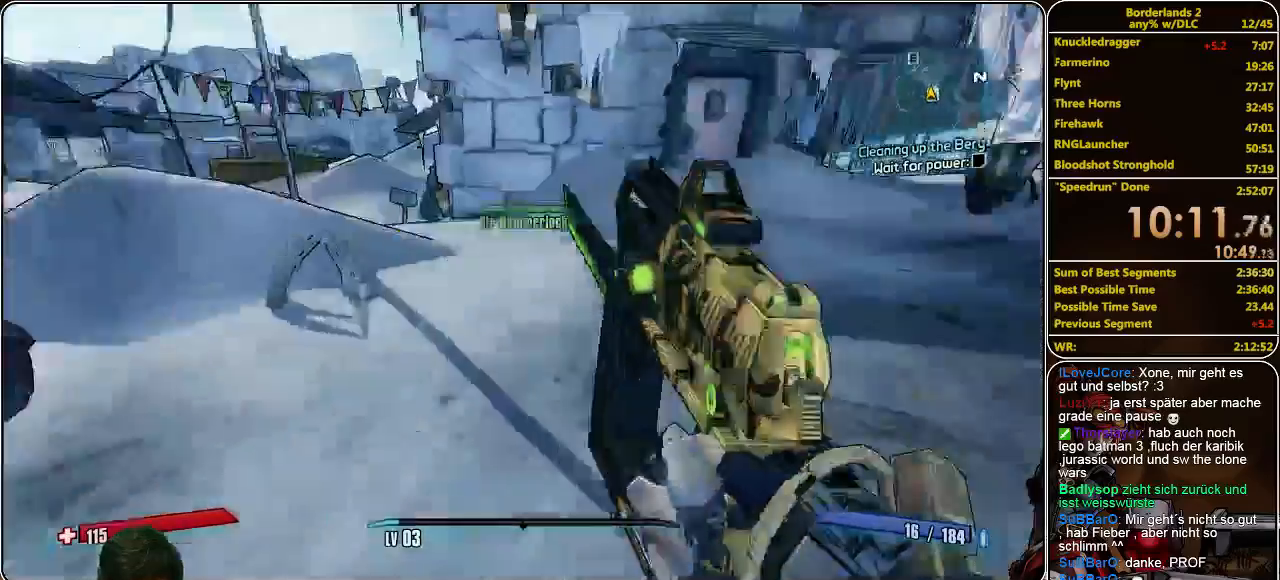
{"keys": ["a", "w"], "mouse": [], "events": [[367, "a", "down"]]}